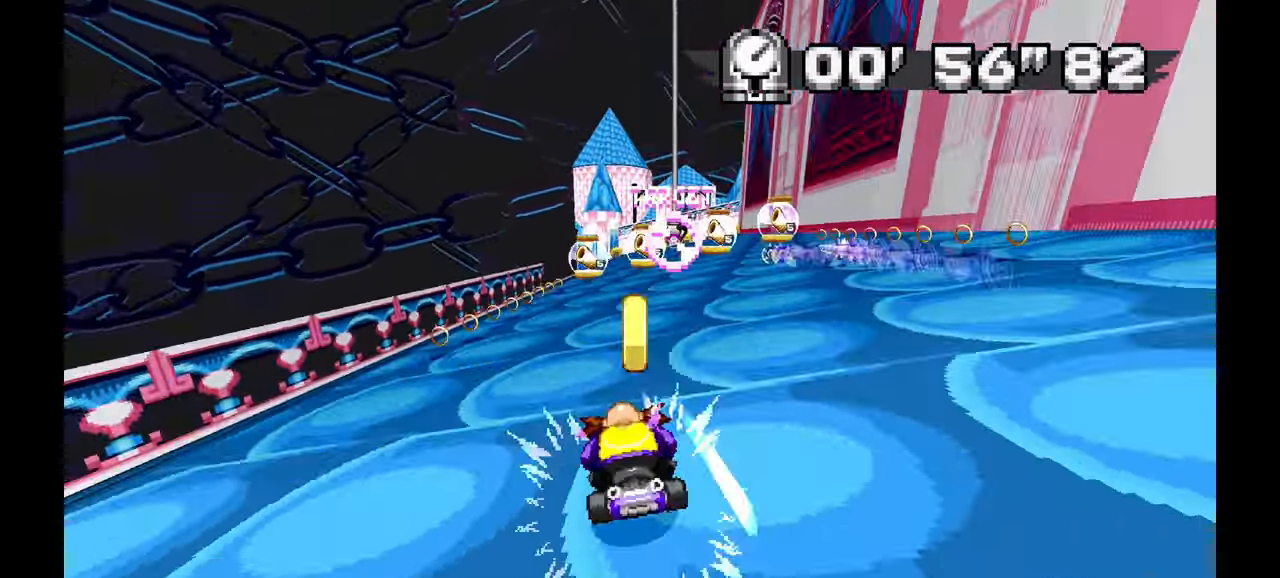
Gameplay with a controller (Xbox layout); each line is a JSON object with the inputs held at the frame after it (dt_ms = milliseconds from this image to that frame). "events" lists button and stick changes between this image and that frame as [ms after this image, input, new state], when the widget could be followed in between. Not read: HOME L1 L2 L3 R1 R3 SELECT.
{"dt_ms": 500, "buttons": [], "left_stick": "up-left", "events": [[100, "left_stick", "right"], [350, "left_stick", "center"], [483, "left_stick", "up-left"]]}
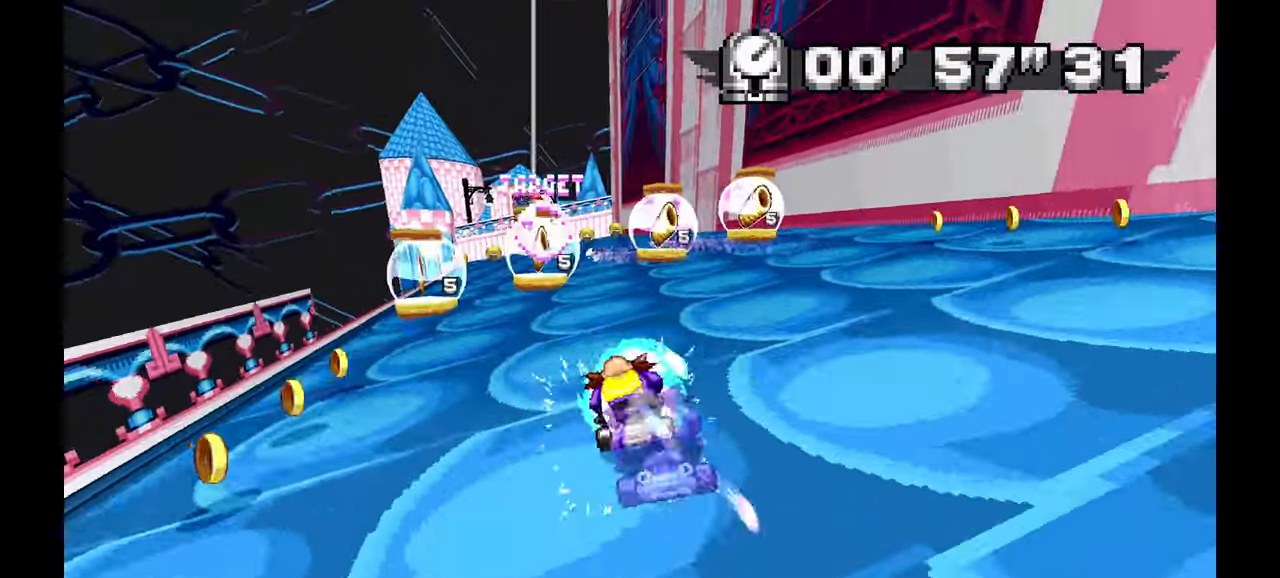
{"dt_ms": 500, "buttons": [], "left_stick": "center", "events": [[250, "left_stick", "center"]]}
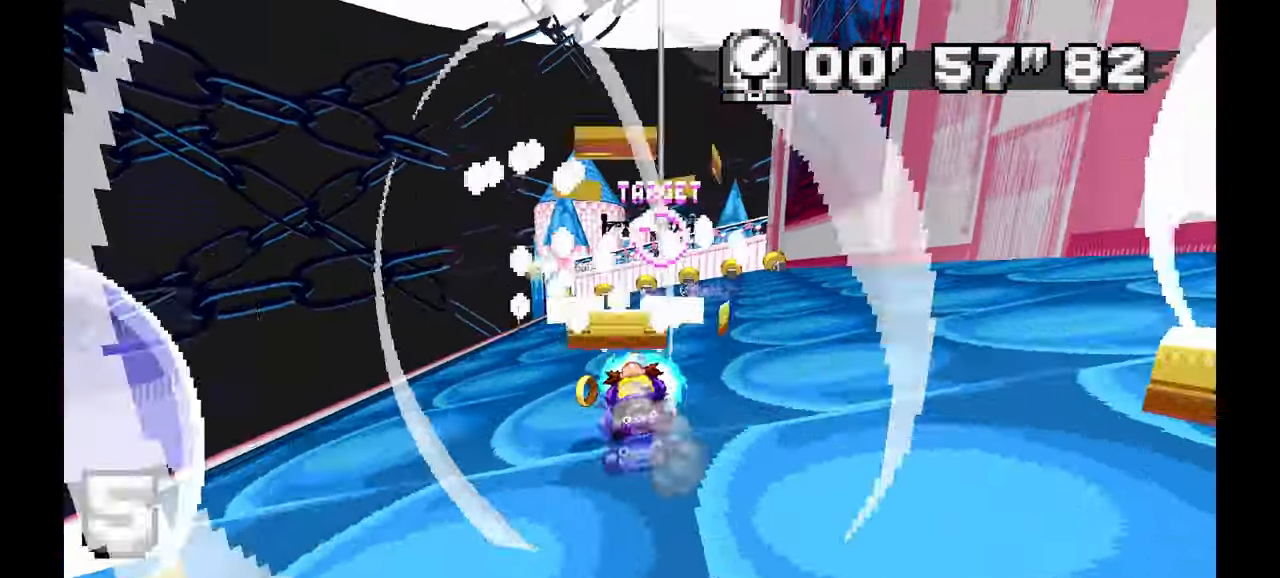
{"dt_ms": 500, "buttons": [], "left_stick": "center", "events": [[233, "left_stick", "right"], [350, "left_stick", "center"]]}
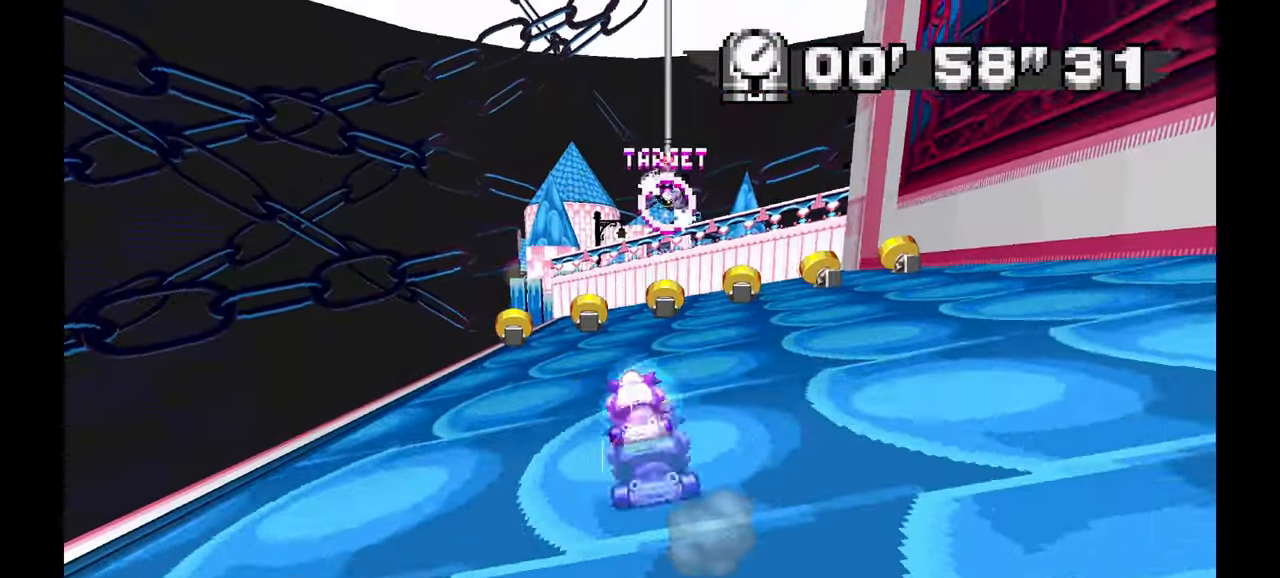
{"dt_ms": 500, "buttons": [], "left_stick": "center", "events": [[17, "left_stick", "right"], [250, "left_stick", "center"]]}
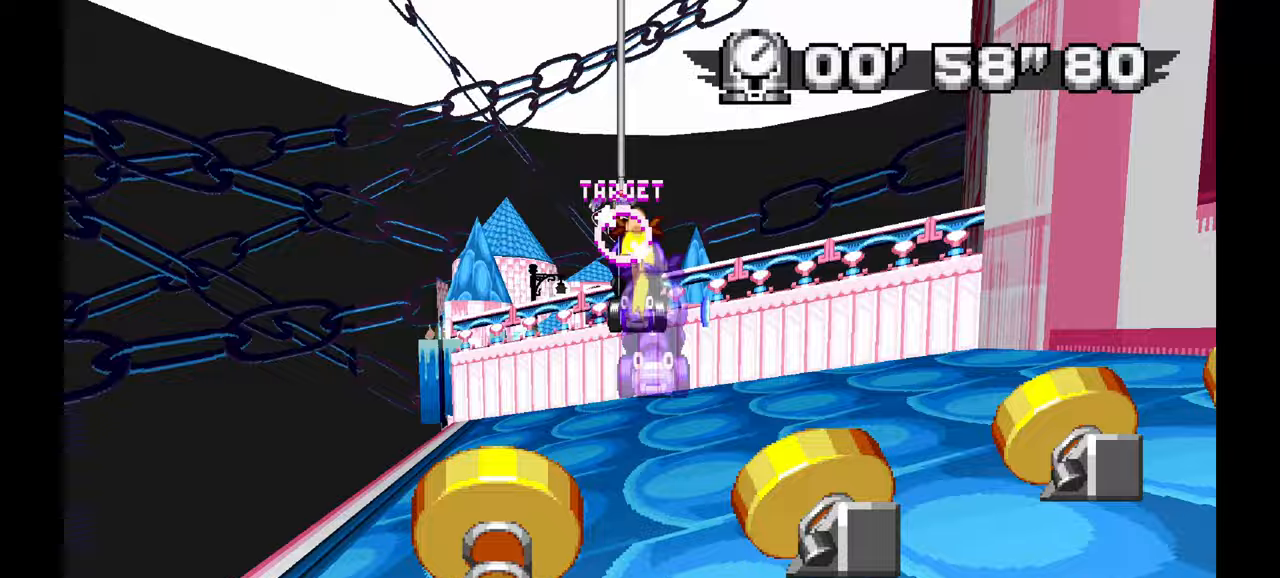
{"dt_ms": 500, "buttons": [], "left_stick": "center", "events": []}
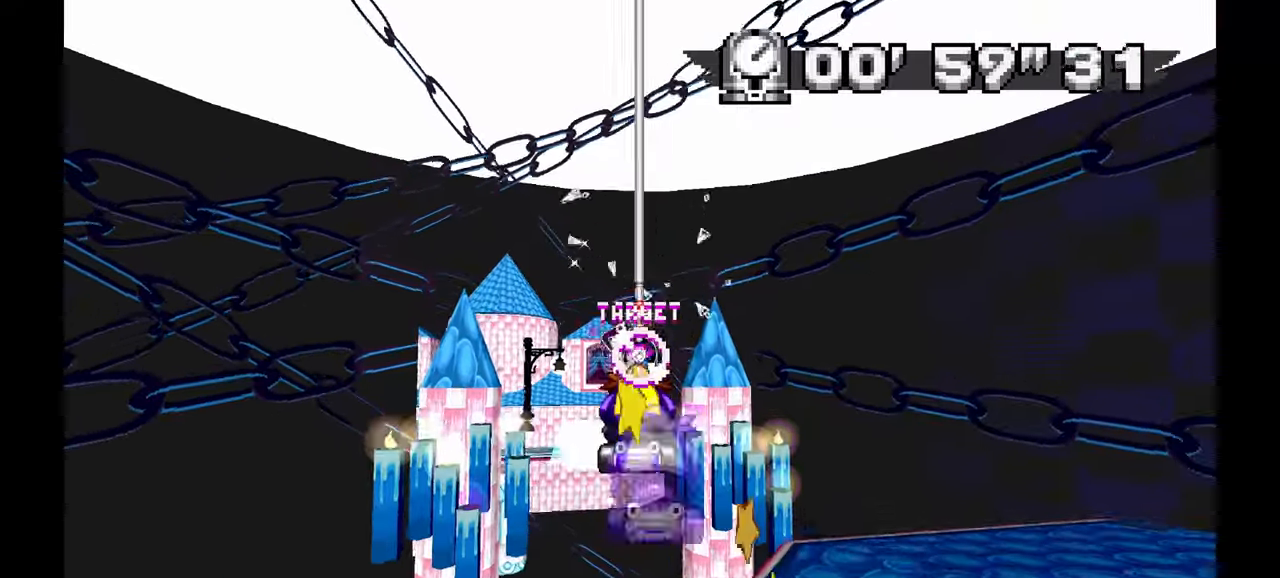
{"dt_ms": 500, "buttons": [], "left_stick": "center", "events": []}
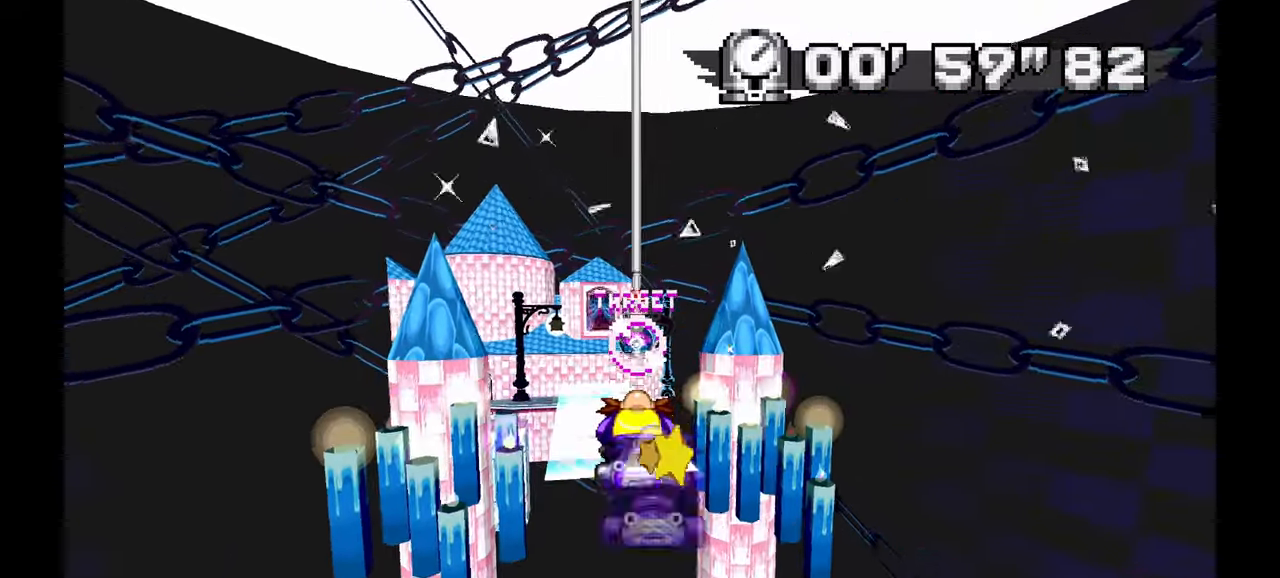
{"dt_ms": 500, "buttons": [], "left_stick": "up-left", "events": [[400, "left_stick", "up-left"]]}
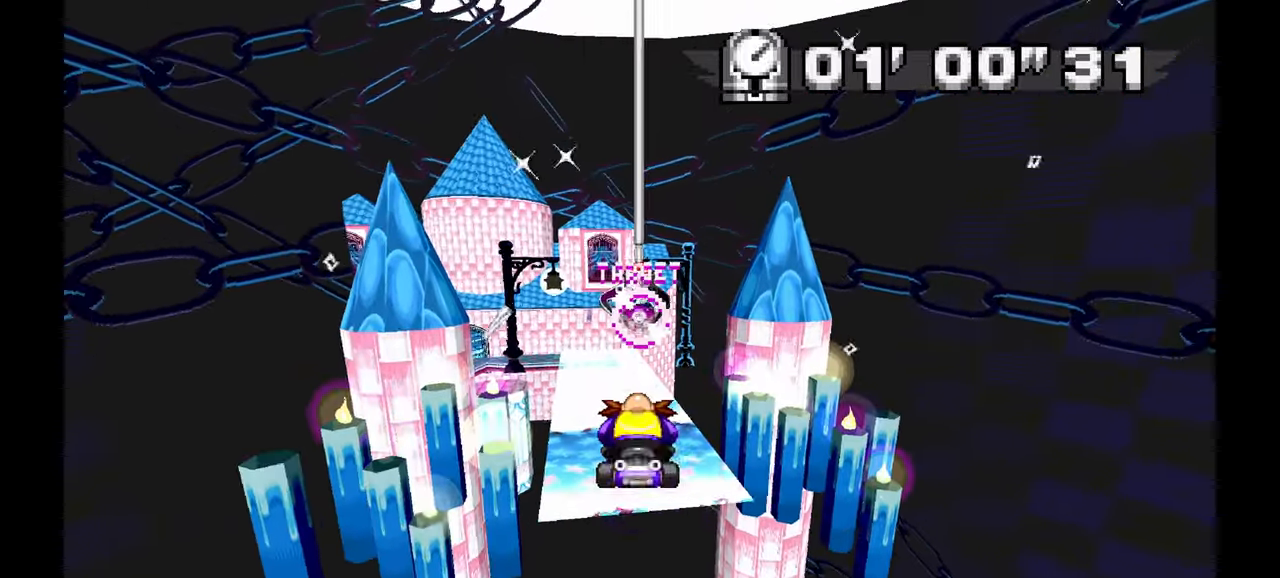
{"dt_ms": 500, "buttons": [], "left_stick": "center", "events": [[17, "left_stick", "center"], [217, "left_stick", "up-left"], [367, "left_stick", "center"]]}
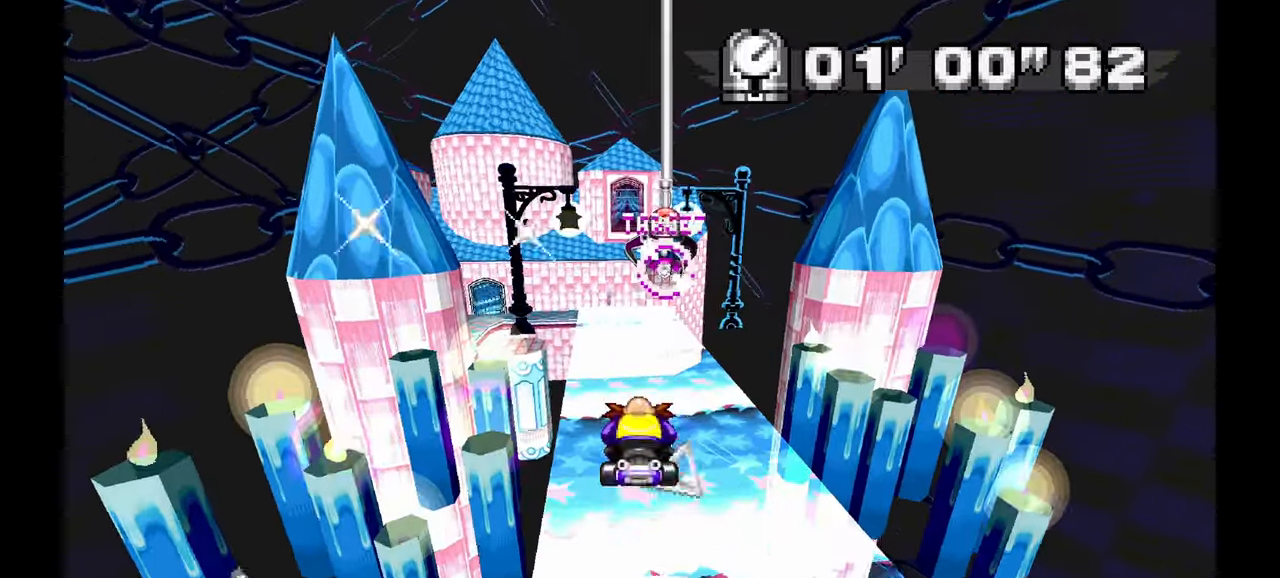
{"dt_ms": 500, "buttons": [], "left_stick": "center", "events": []}
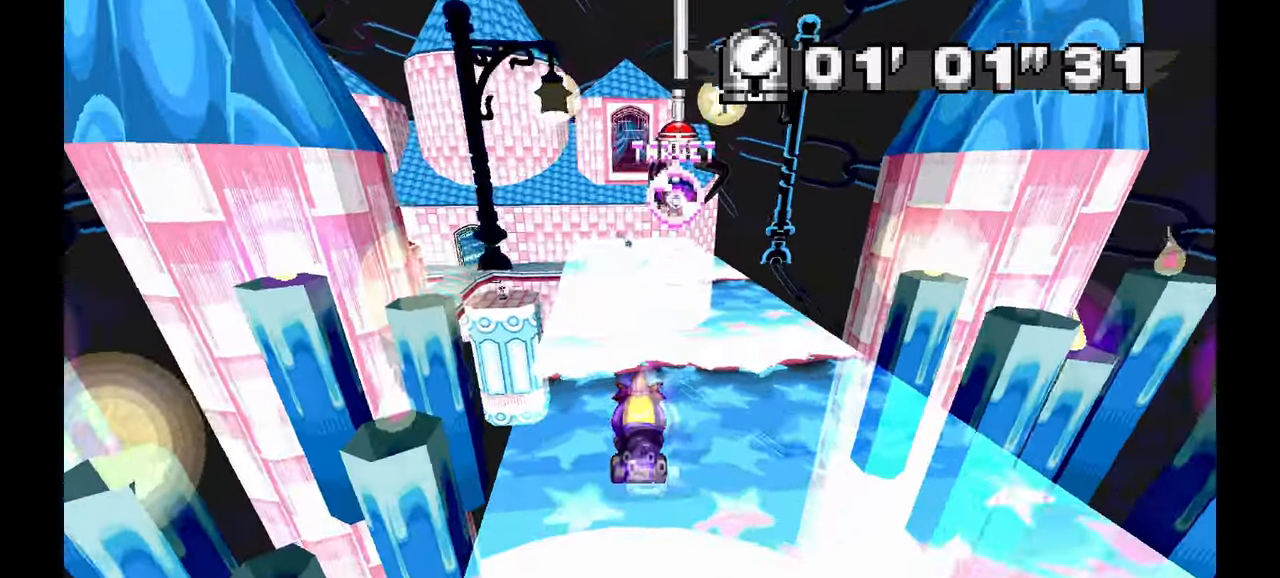
{"dt_ms": 500, "buttons": [], "left_stick": "up-left", "events": [[450, "left_stick", "up-left"]]}
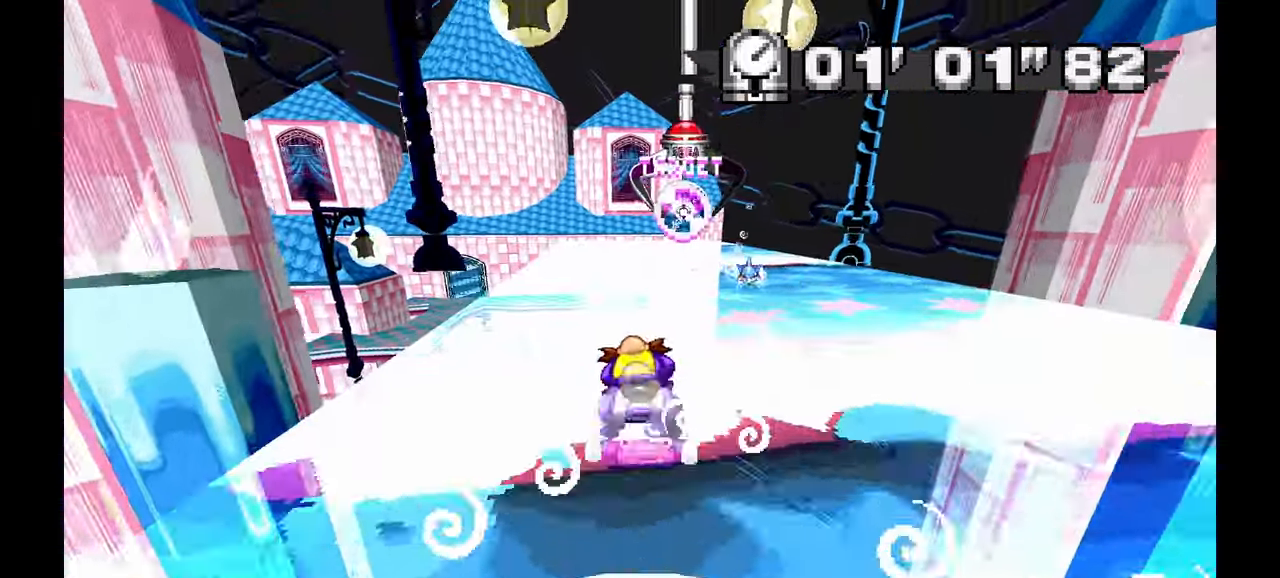
{"dt_ms": 500, "buttons": [], "left_stick": "up-left", "events": [[67, "left_stick", "center"], [467, "left_stick", "up-left"]]}
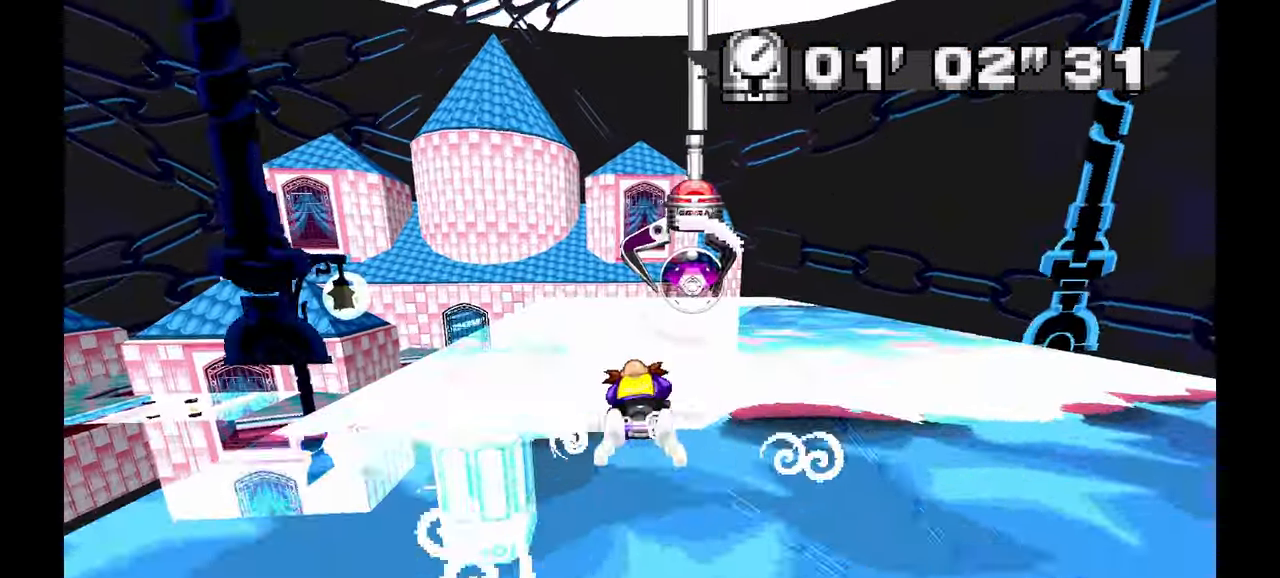
{"dt_ms": 1000, "buttons": [], "left_stick": "center"}
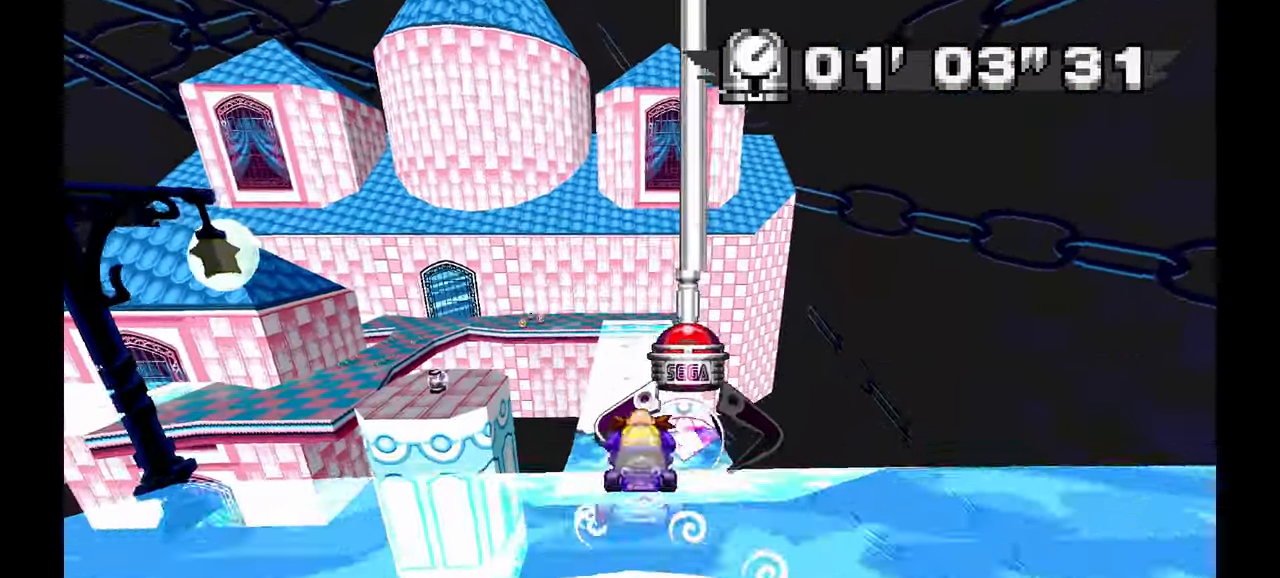
{"dt_ms": 500, "buttons": [], "left_stick": "center"}
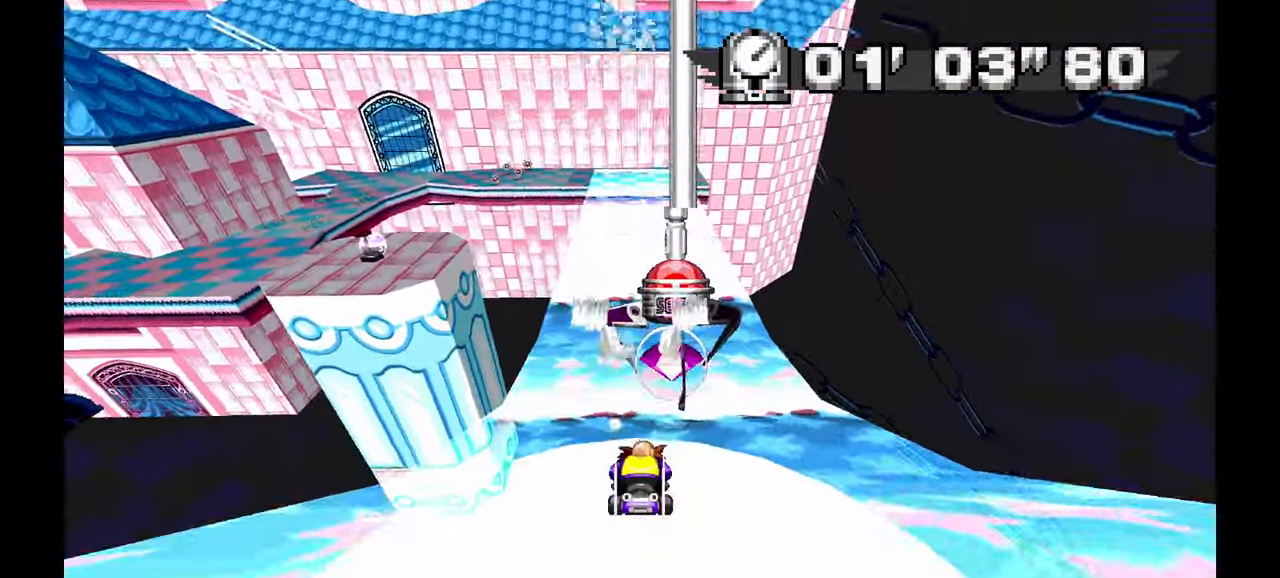
{"dt_ms": 500, "buttons": [], "left_stick": "center", "events": [[433, "left_stick", "down"], [483, "left_stick", "center"]]}
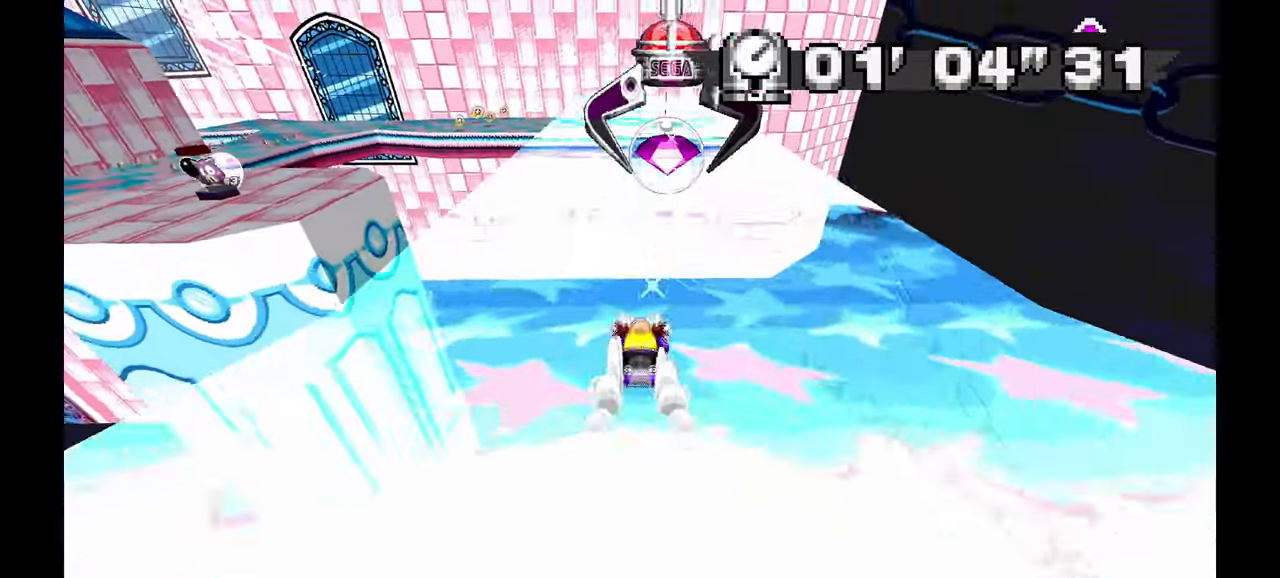
{"dt_ms": 500, "buttons": [], "left_stick": "center", "events": [[133, "X", "down"], [183, "X", "up"], [333, "left_stick", "right"], [450, "left_stick", "center"]]}
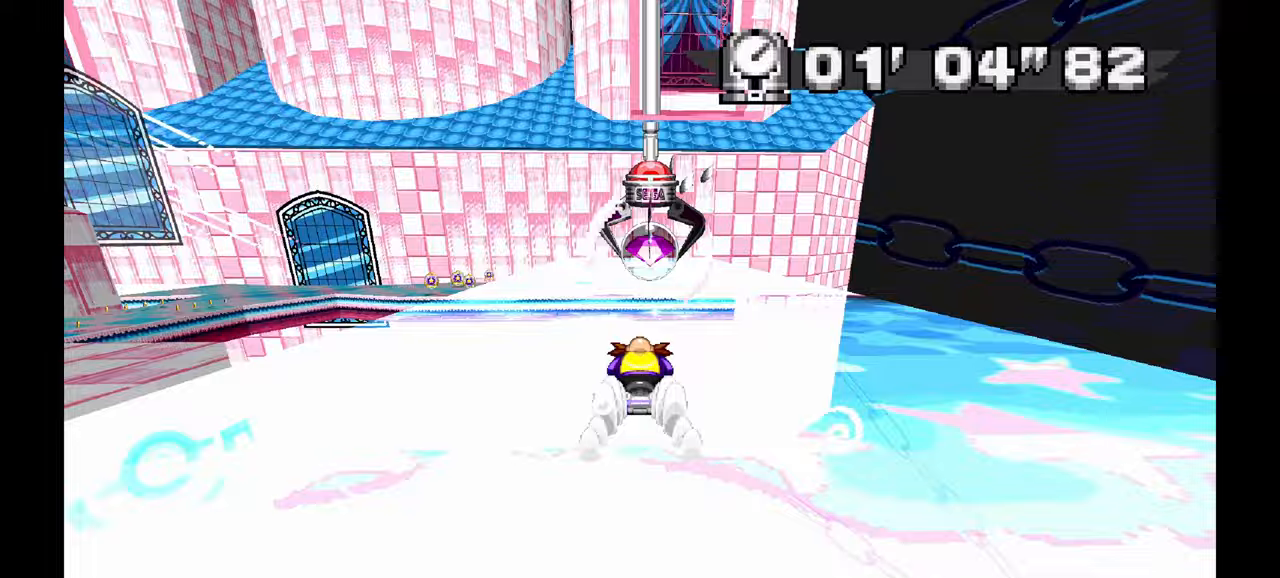
{"dt_ms": 500, "buttons": [], "left_stick": "left", "events": [[67, "left_stick", "up-left"], [150, "left_stick", "center"], [383, "left_stick", "left"]]}
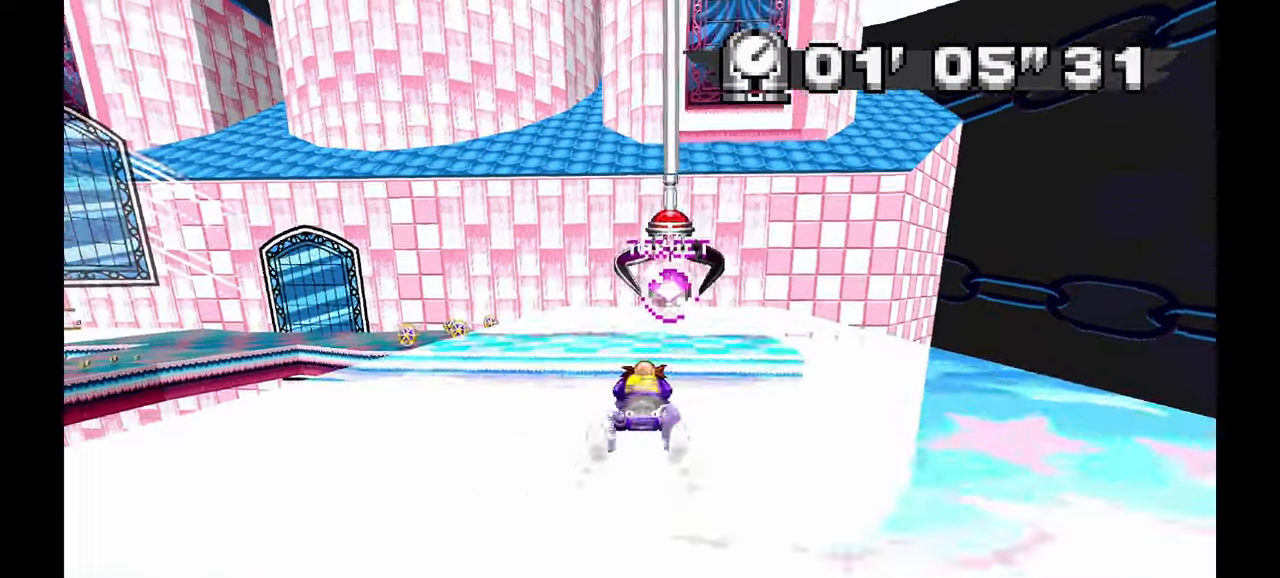
{"dt_ms": 1000, "buttons": [], "left_stick": "center"}
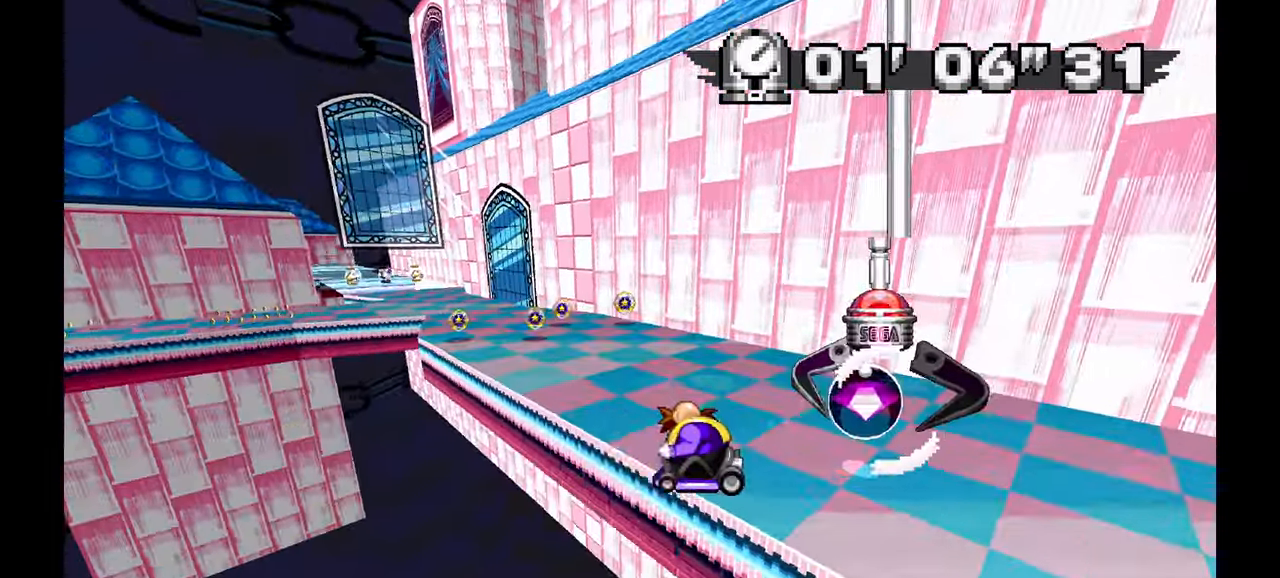
{"dt_ms": 500, "buttons": [], "left_stick": "left", "events": [[100, "left_stick", "left"]]}
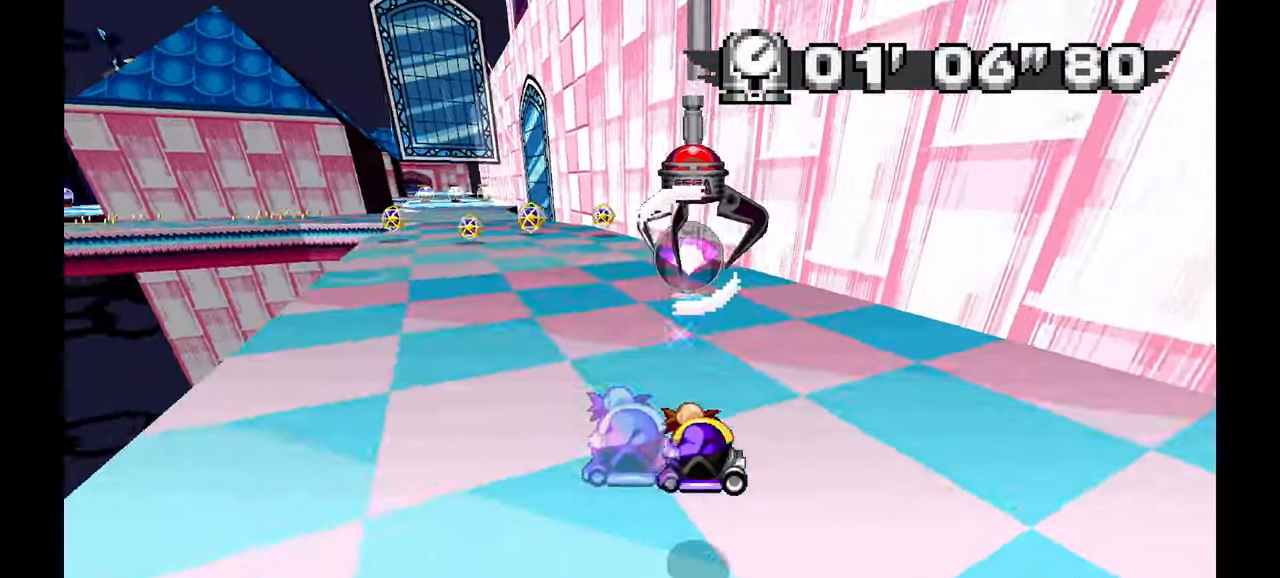
{"dt_ms": 500, "buttons": [], "left_stick": "right", "events": [[300, "left_stick", "center"], [400, "left_stick", "right"]]}
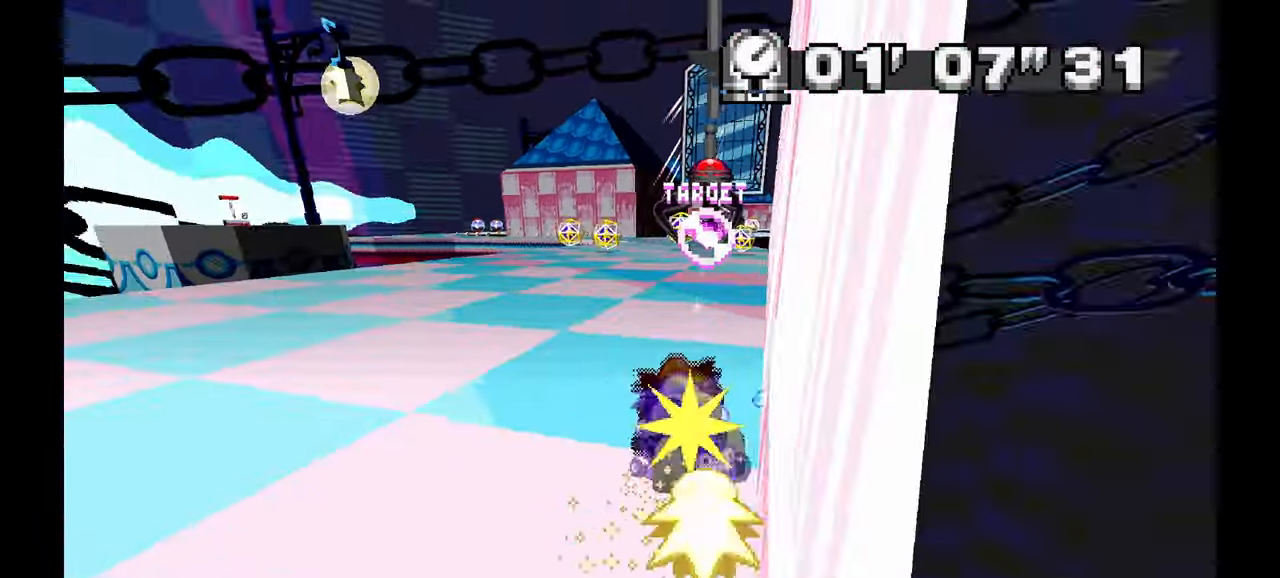
{"dt_ms": 500, "buttons": [], "left_stick": "right", "events": [[17, "left_stick", "center"], [417, "left_stick", "right"]]}
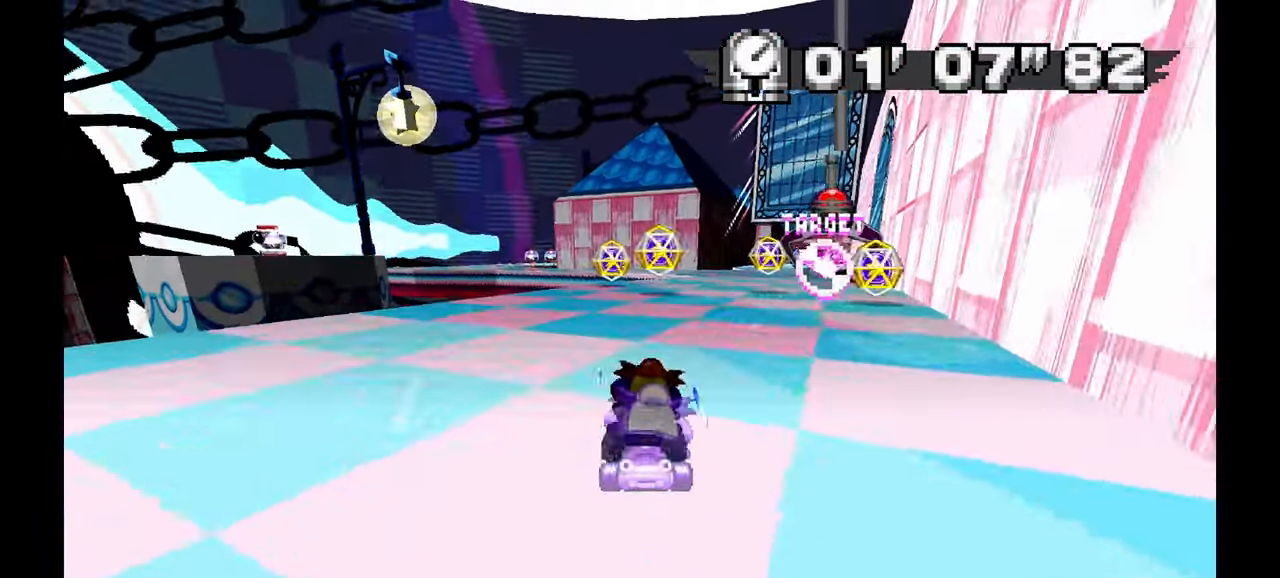
{"dt_ms": 500, "buttons": [], "left_stick": "center", "events": [[67, "left_stick", "center"], [200, "left_stick", "right"], [467, "left_stick", "center"]]}
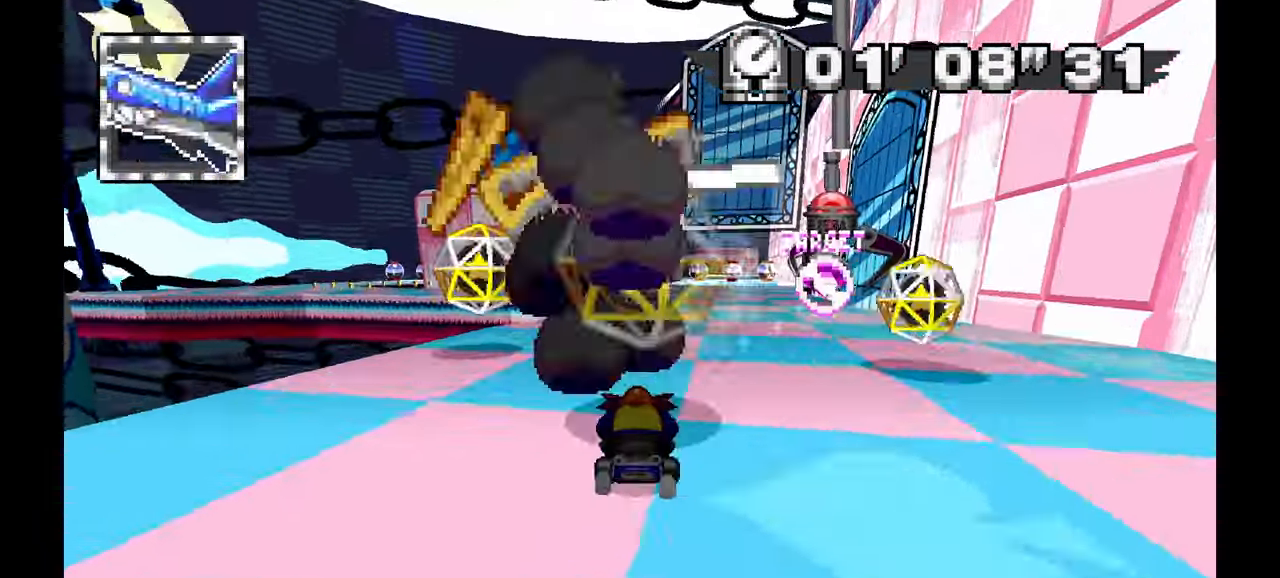
{"dt_ms": 500, "buttons": [], "left_stick": "center"}
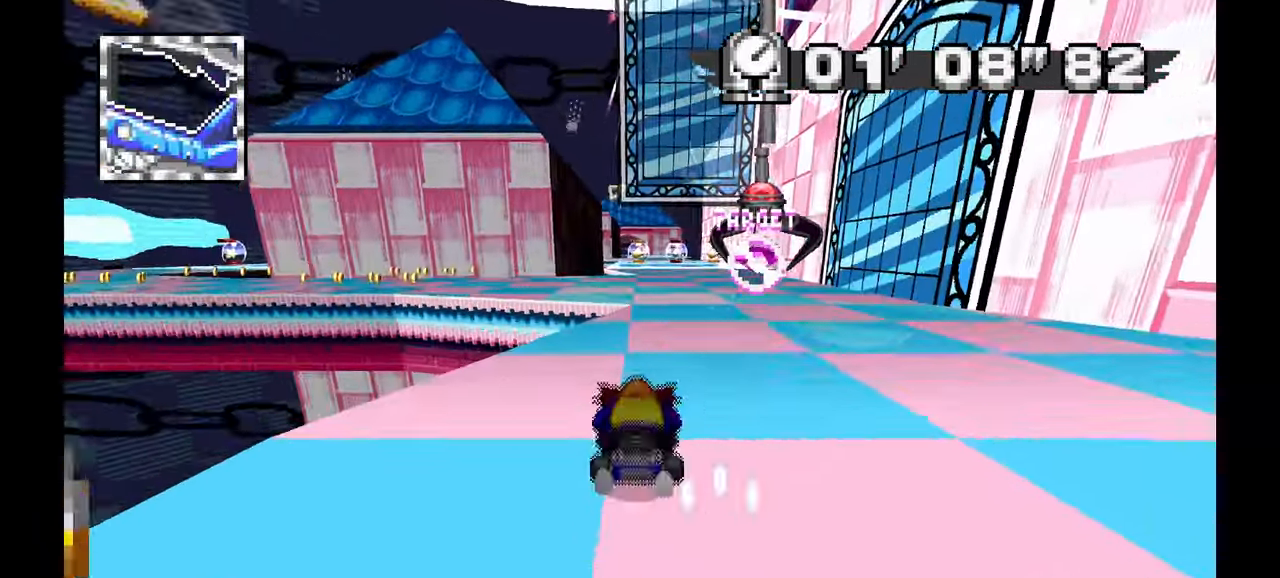
{"dt_ms": 500, "buttons": [], "left_stick": "right"}
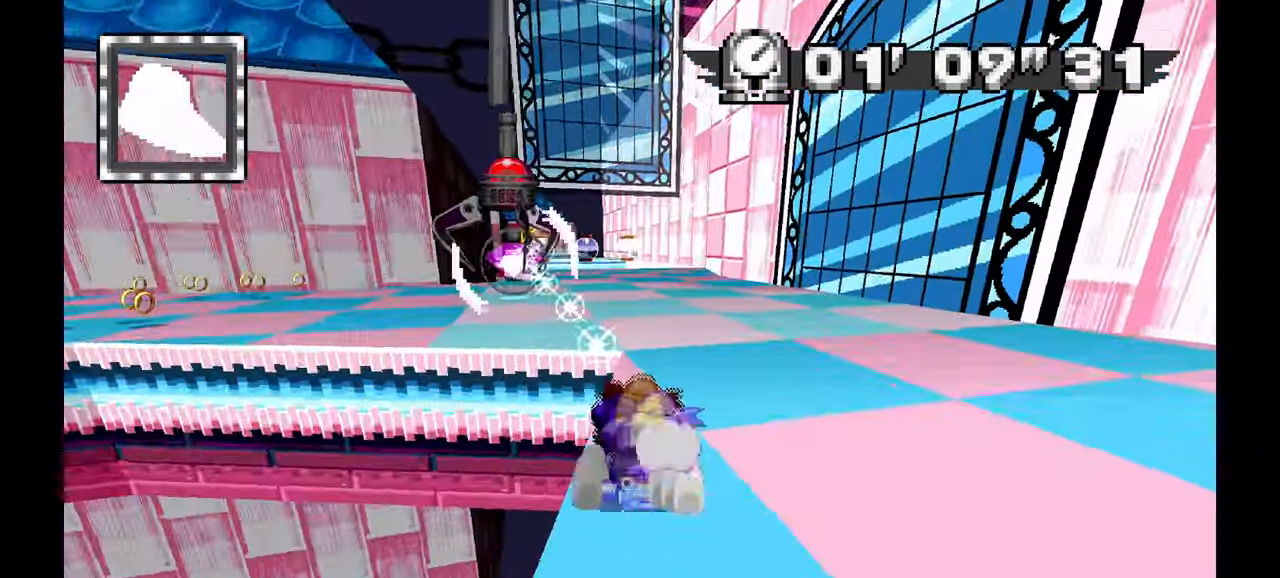
{"dt_ms": 500, "buttons": [], "left_stick": "center", "events": [[133, "left_stick", "center"], [400, "left_stick", "up-left"], [500, "left_stick", "center"]]}
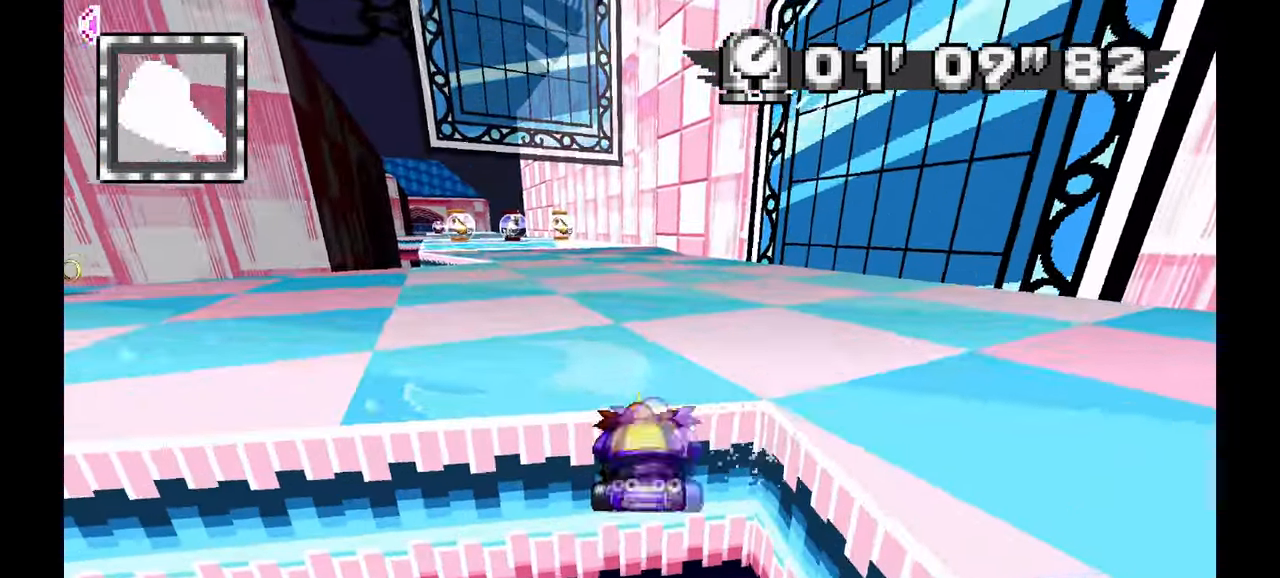
{"dt_ms": 500, "buttons": [], "left_stick": "center", "events": []}
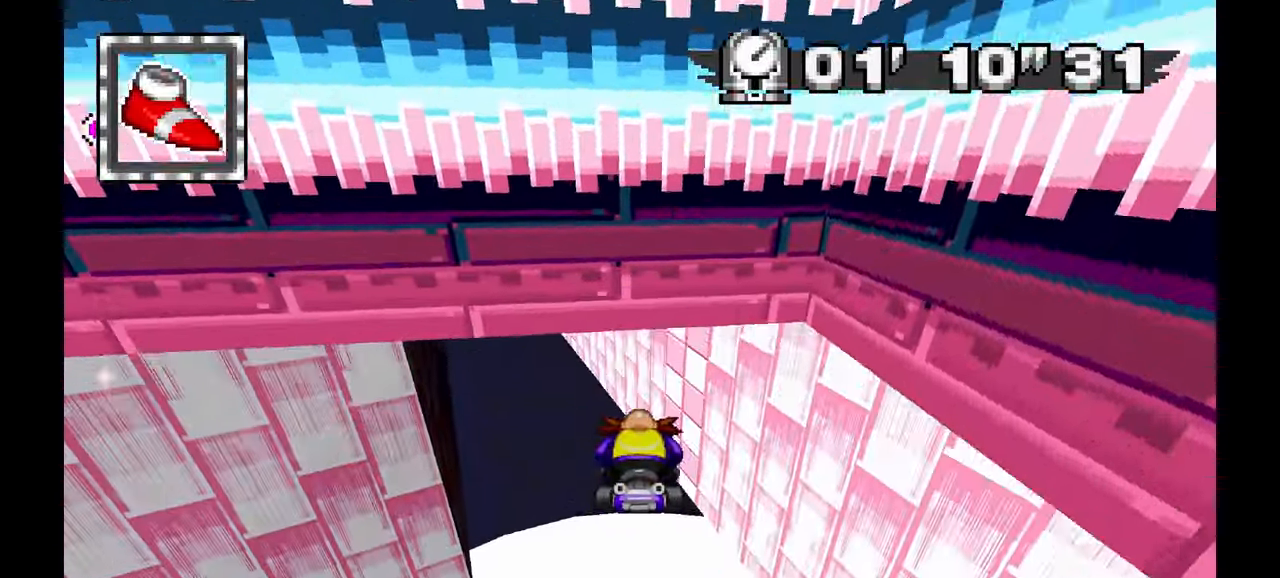
{"dt_ms": 500, "buttons": [], "left_stick": "center", "events": []}
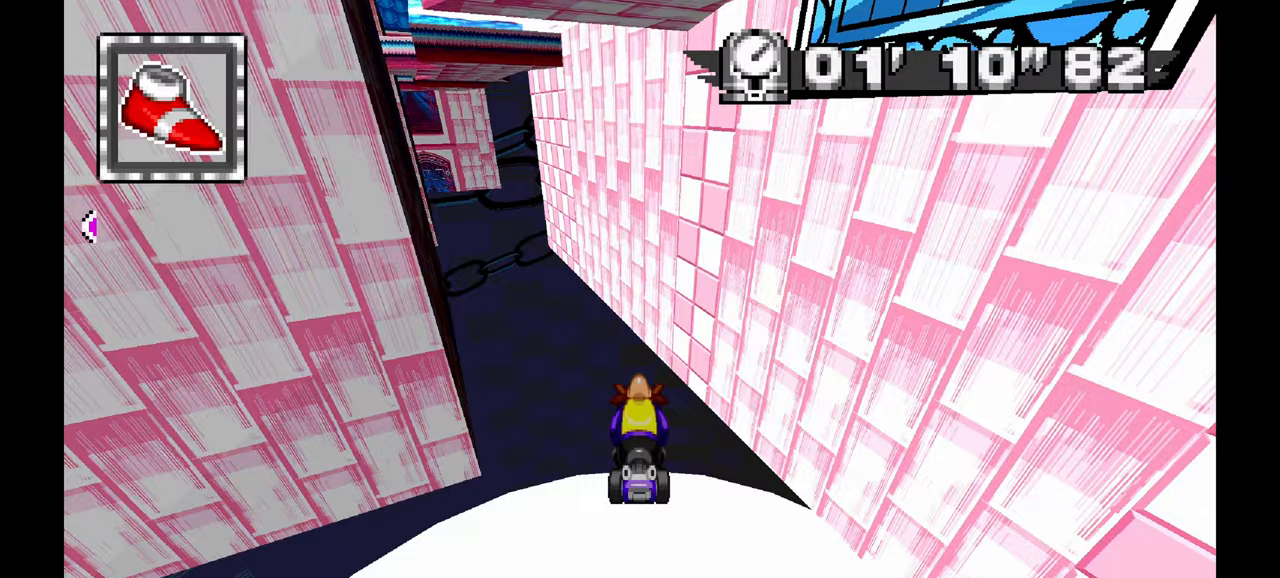
{"dt_ms": 500, "buttons": ["A"], "left_stick": "center"}